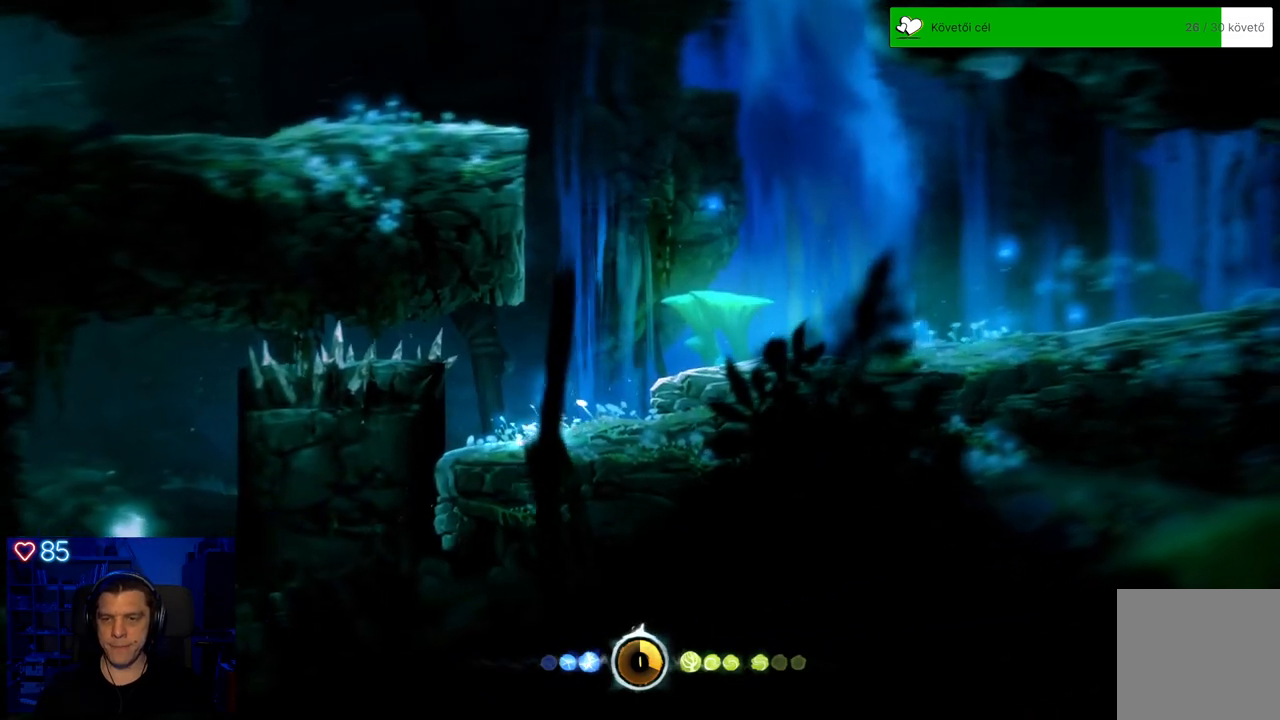
Gameplay with a controller (Xbox layout); each line is a JSON object with the inputs held at the frame after it. "events" lists button and stick changes between this image and that frame as [ms after this image, input, new state], when the widget could be followed in between. Not read: SHARE.
{"buttons": [], "left_stick": "center", "right_stick": "center", "events": []}
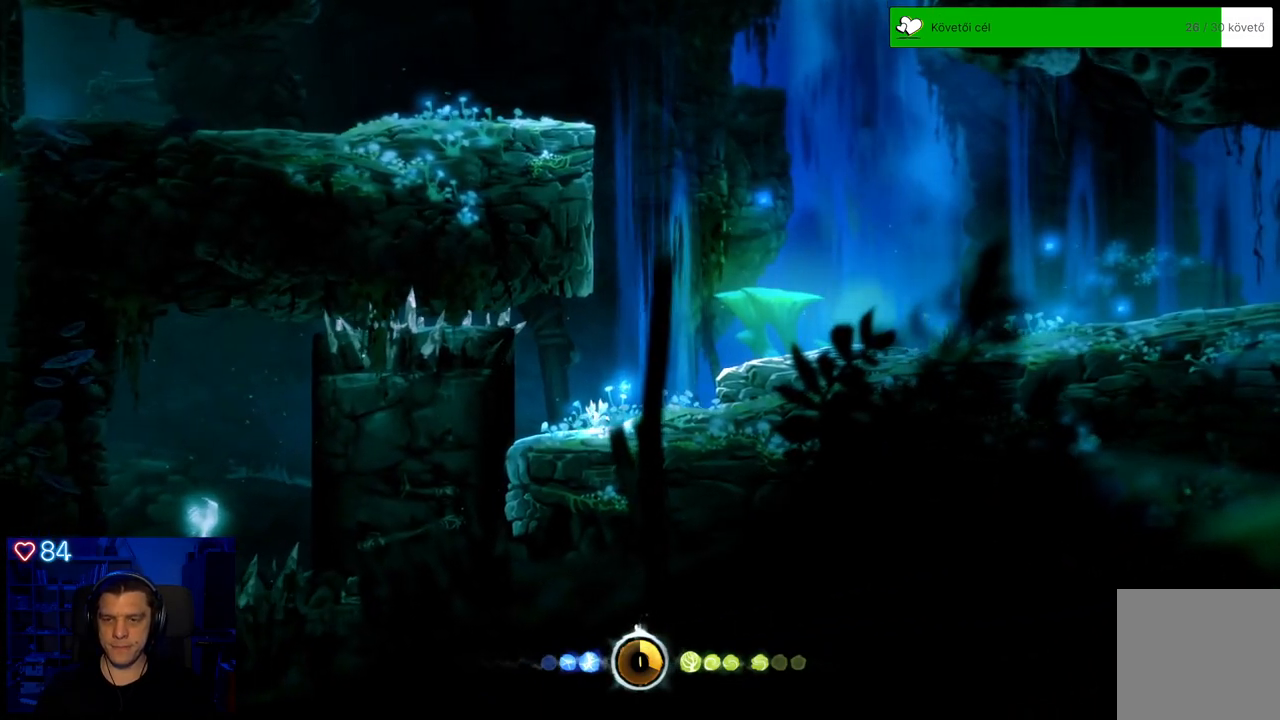
{"buttons": [], "left_stick": "center", "right_stick": "center", "events": []}
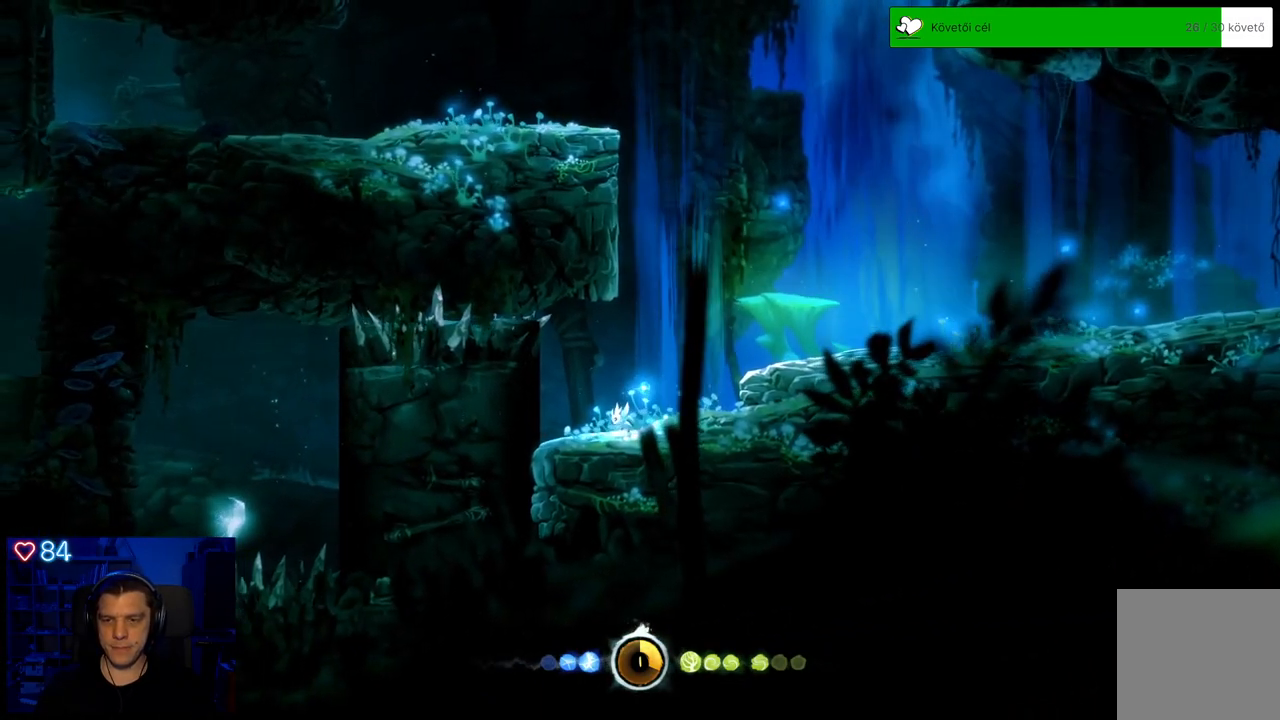
{"buttons": [], "left_stick": "center", "right_stick": "center", "events": []}
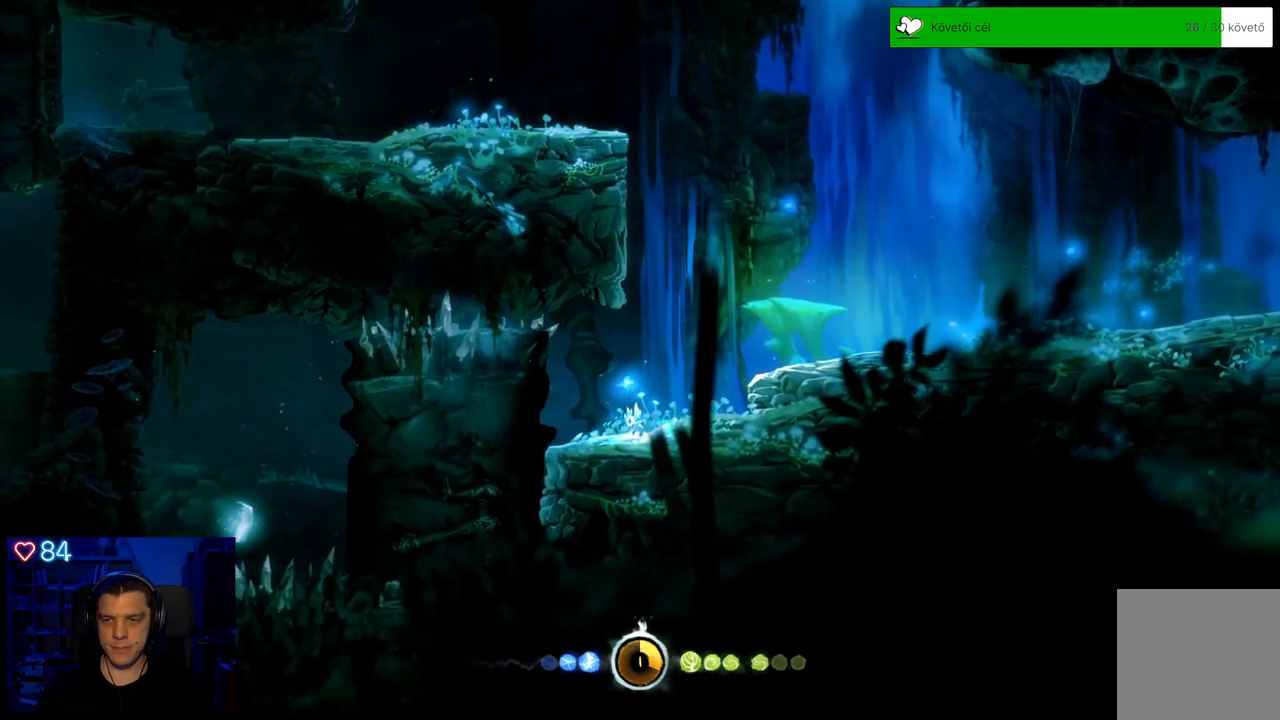
{"buttons": [], "left_stick": "center", "right_stick": "center", "events": []}
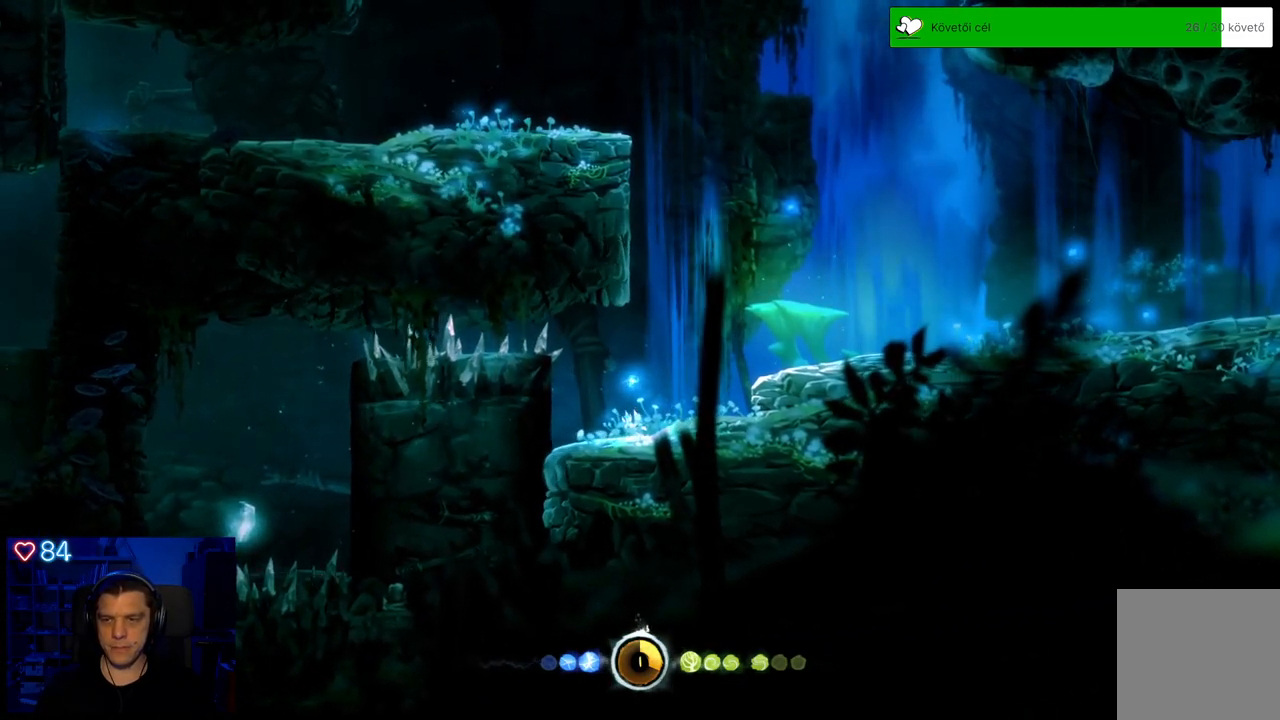
{"buttons": [], "left_stick": "center", "right_stick": "center", "events": []}
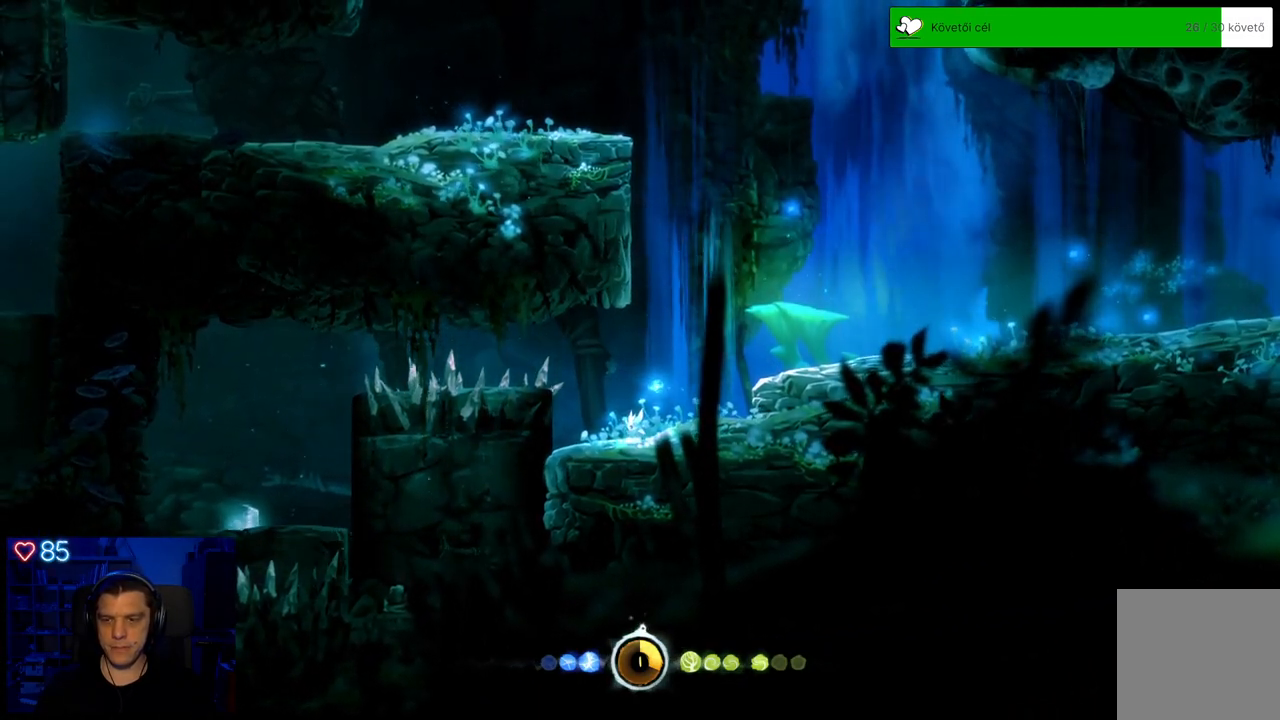
{"buttons": [], "left_stick": "center", "right_stick": "center", "events": []}
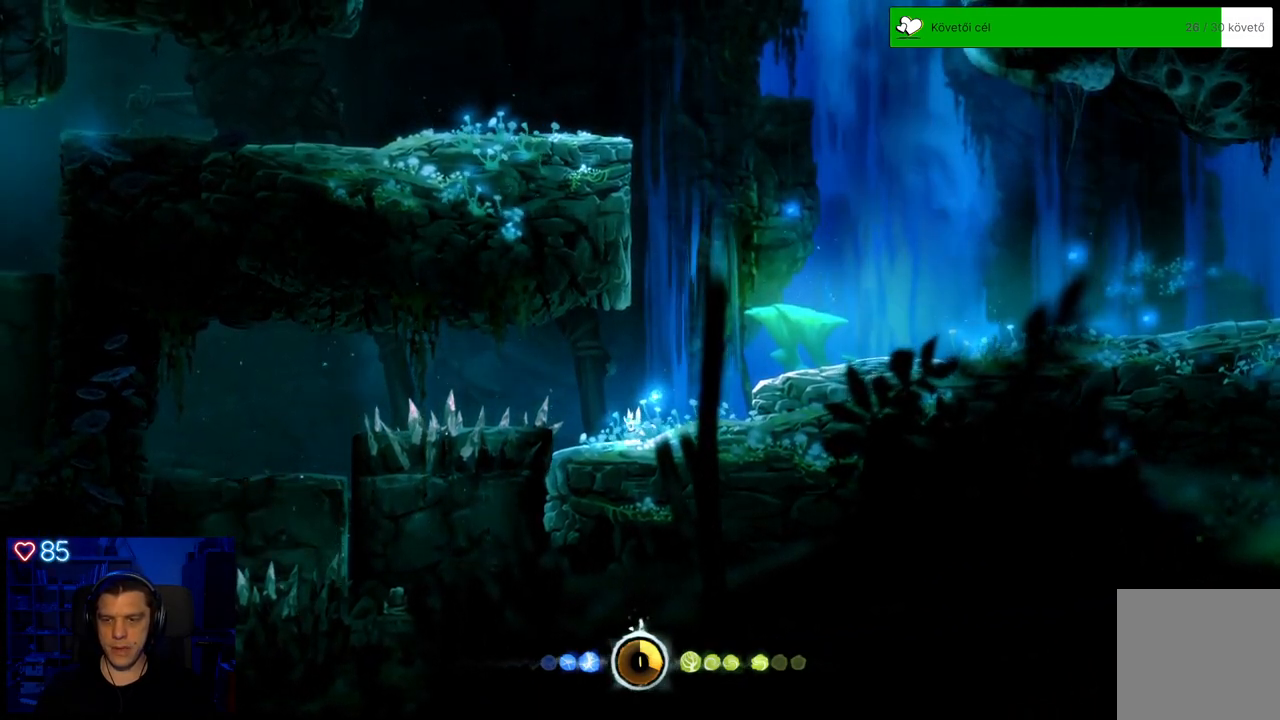
{"buttons": [], "left_stick": "center", "right_stick": "center", "events": []}
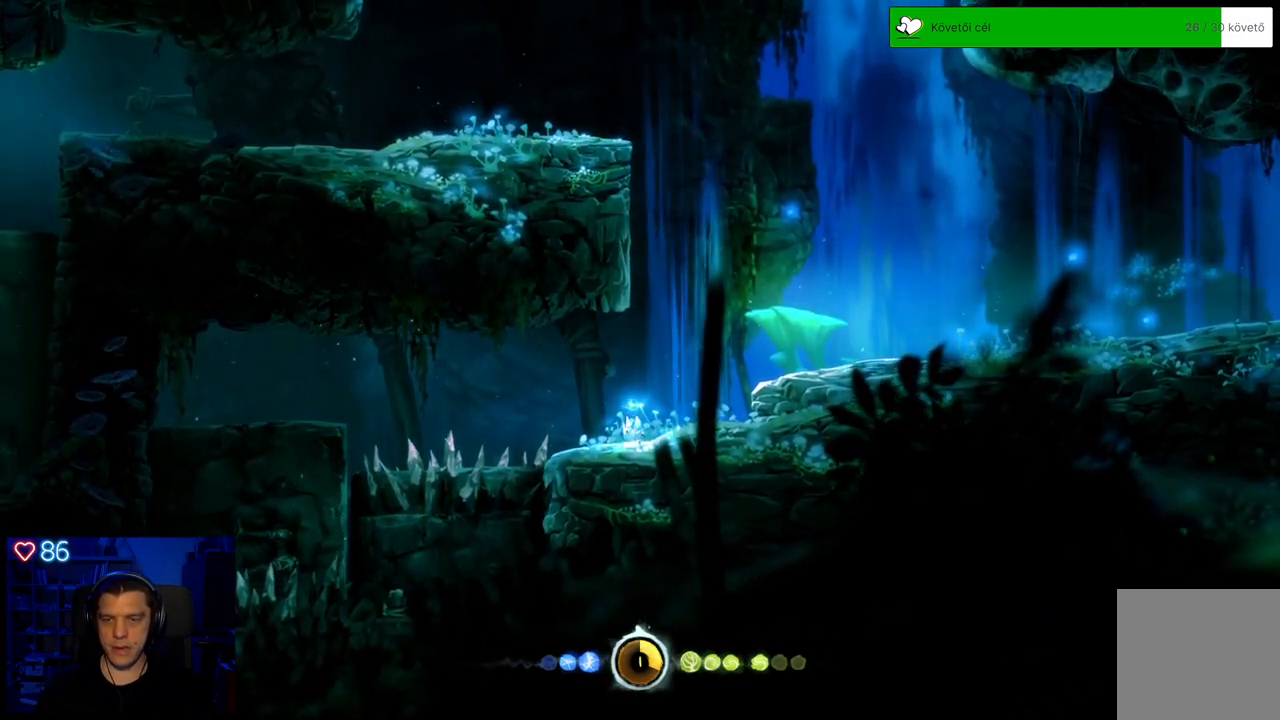
{"buttons": [], "left_stick": "center", "right_stick": "center", "events": []}
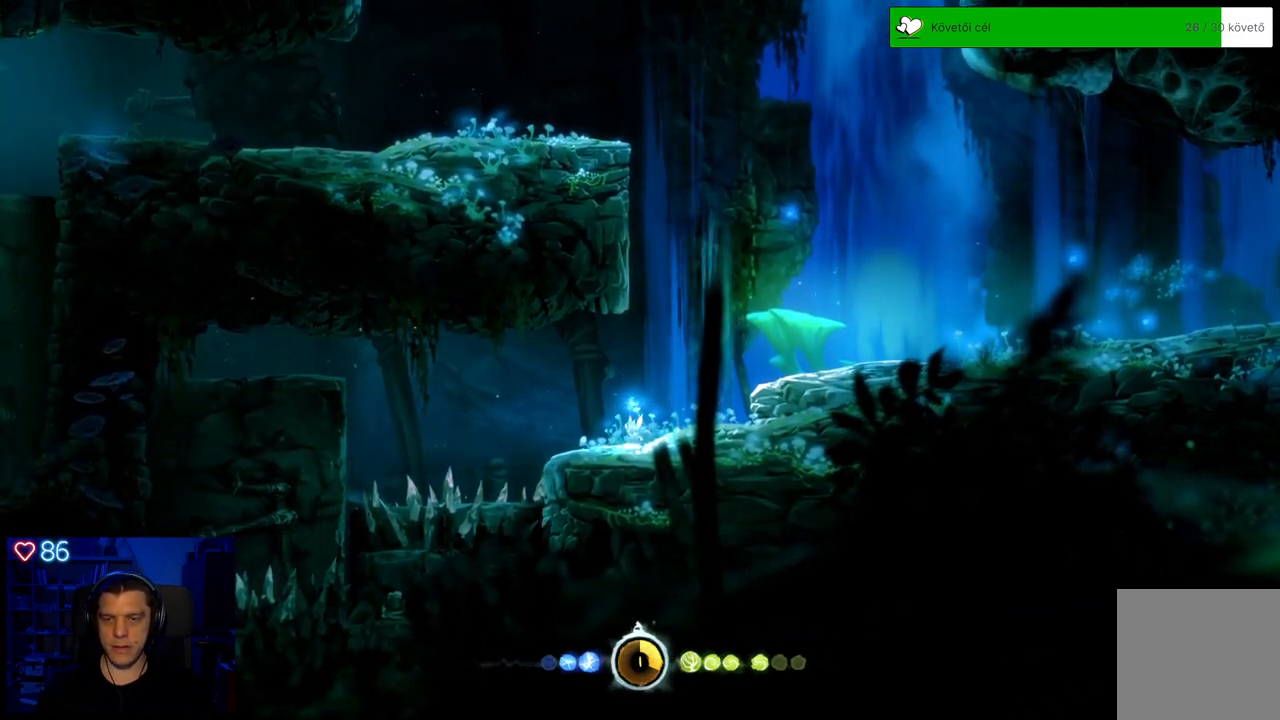
{"buttons": [], "left_stick": "left", "right_stick": "center", "events": [[433, "left_stick", "left"]]}
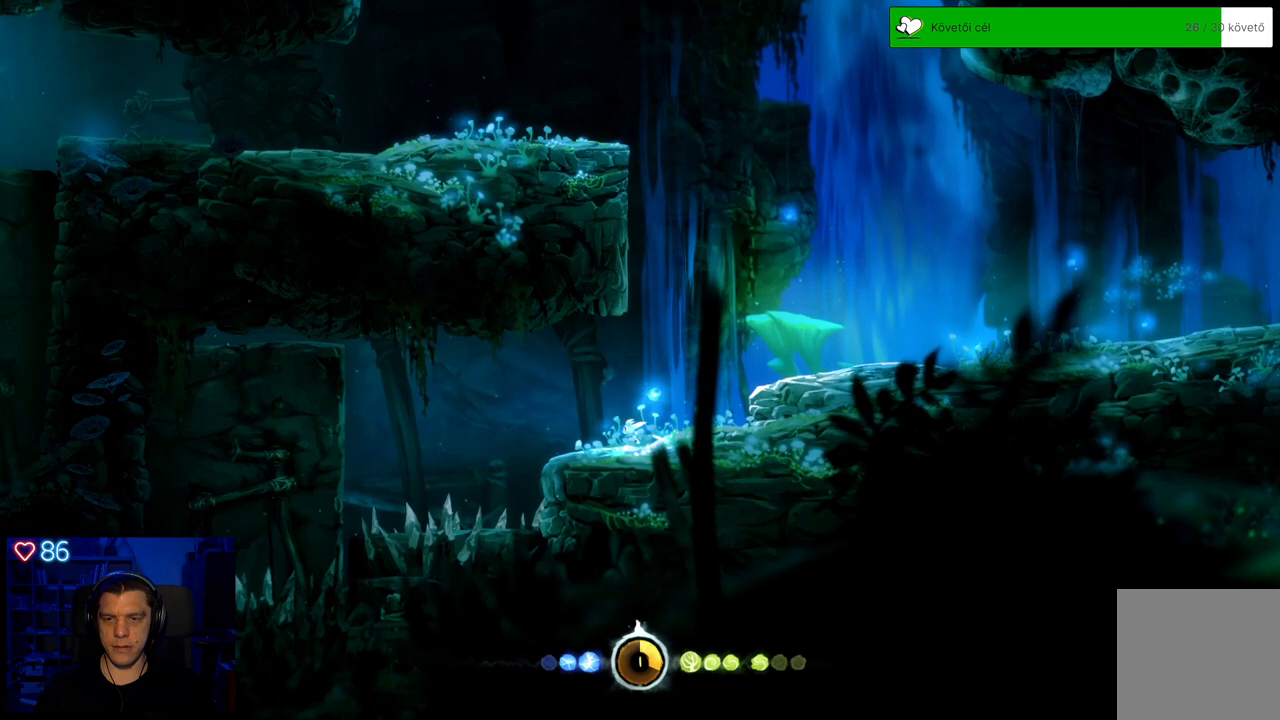
{"buttons": ["A"], "left_stick": "left", "right_stick": "center", "events": [[367, "A", "down"]]}
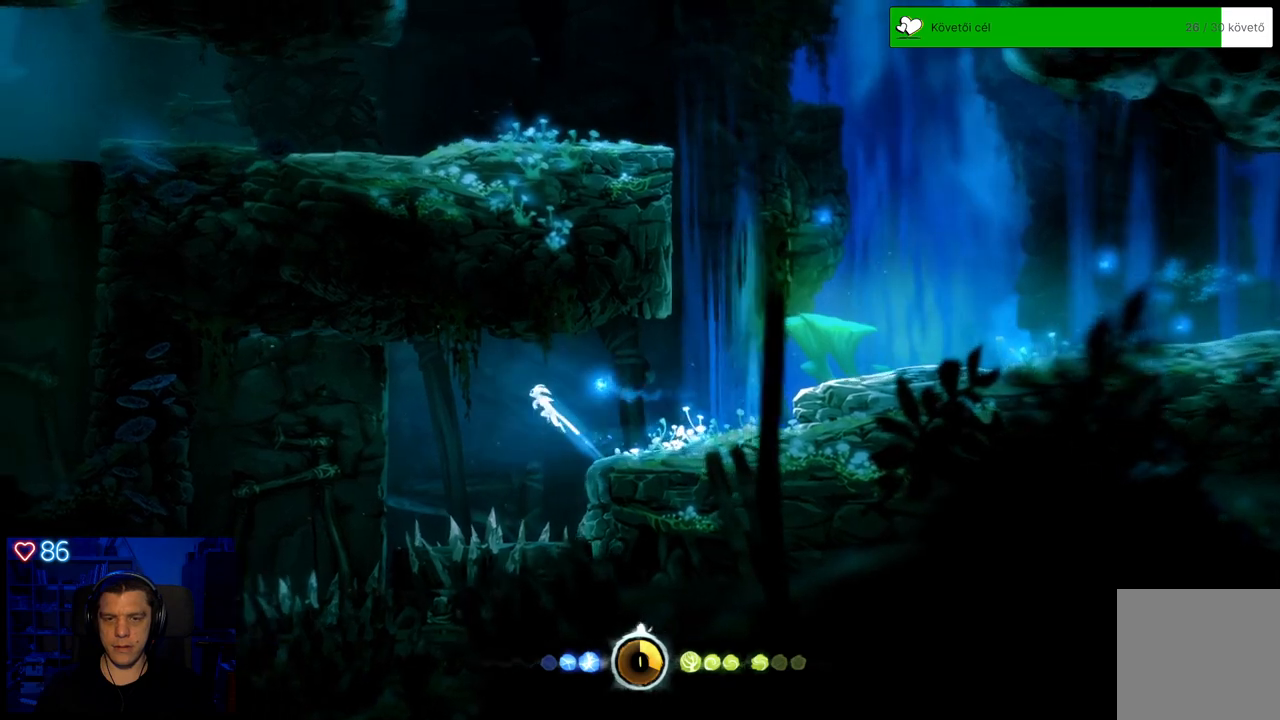
{"buttons": [], "left_stick": "left", "right_stick": "center", "events": [[433, "A", "up"]]}
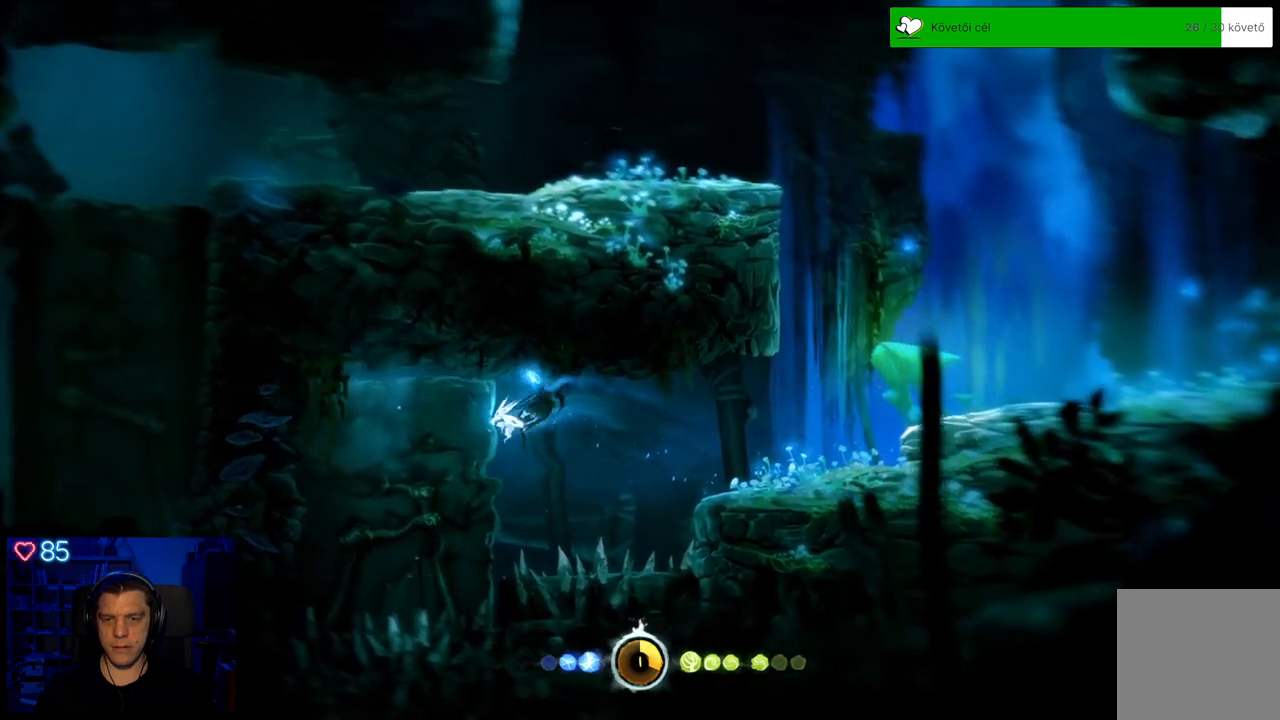
{"buttons": ["A"], "left_stick": "left", "right_stick": "center", "events": [[217, "A", "down"]]}
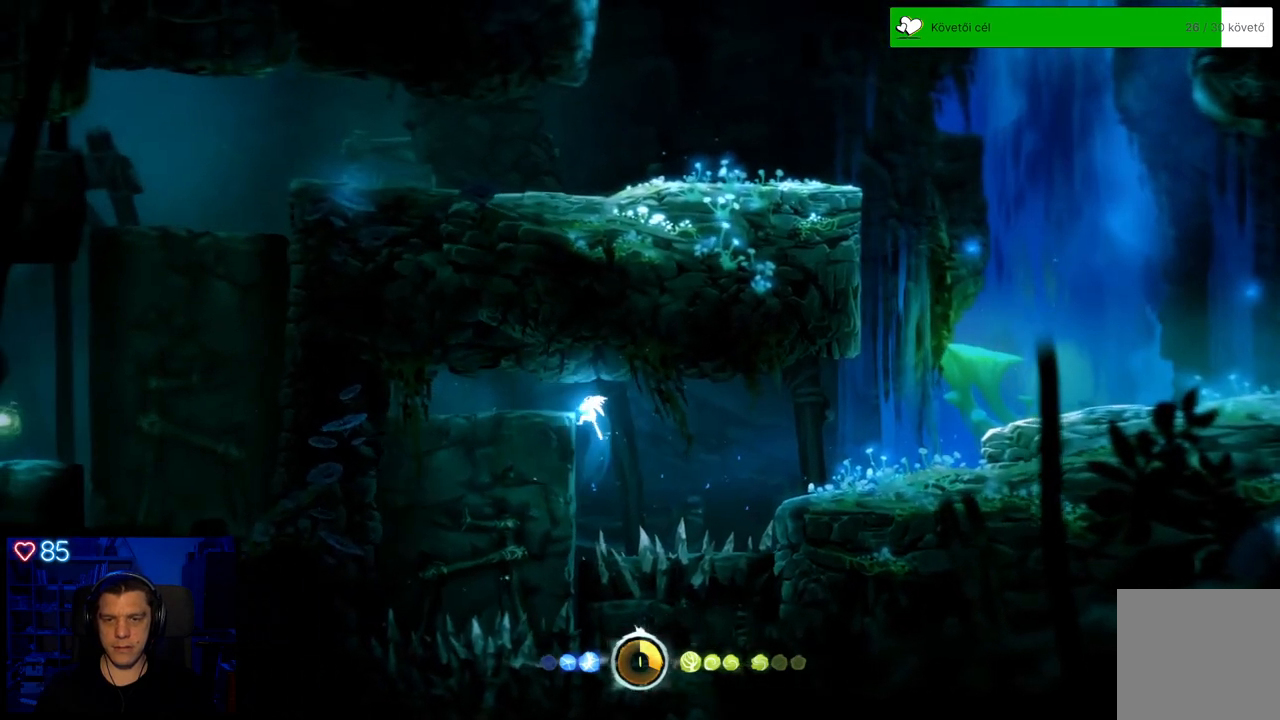
{"buttons": [], "left_stick": "center", "right_stick": "center", "events": [[67, "A", "up"], [467, "left_stick", "center"]]}
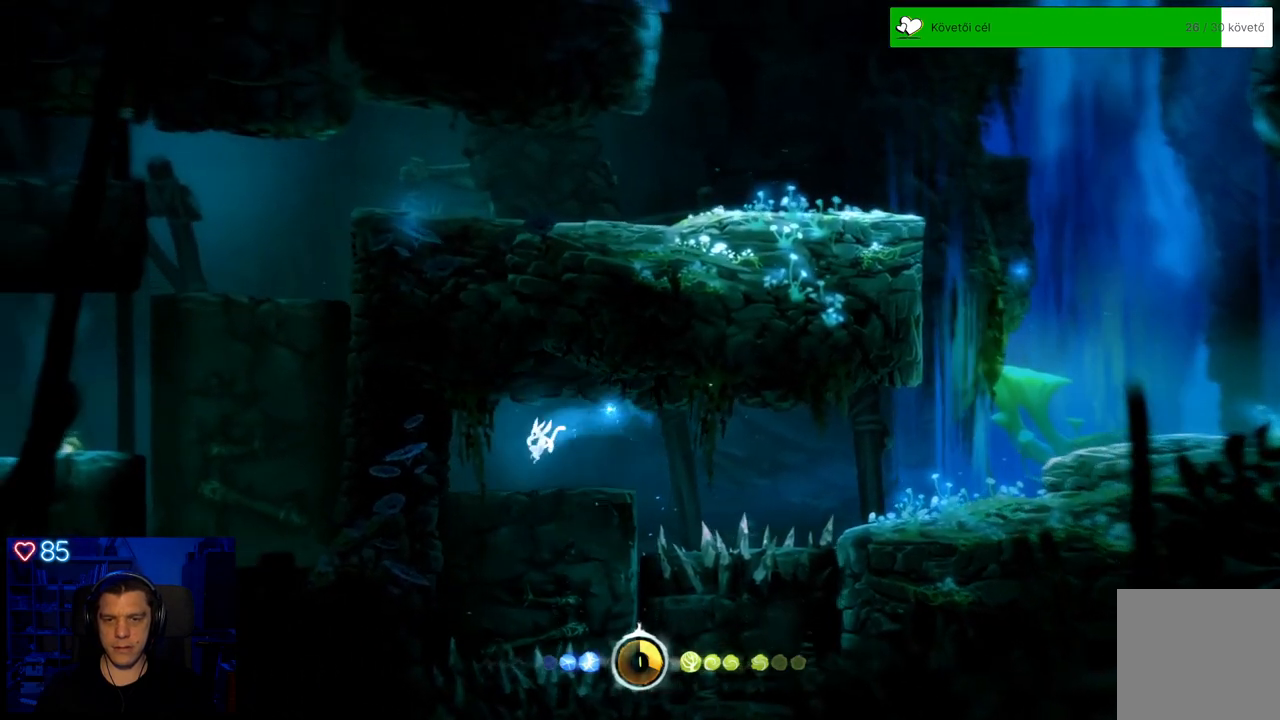
{"buttons": [], "left_stick": "center", "right_stick": "center", "events": []}
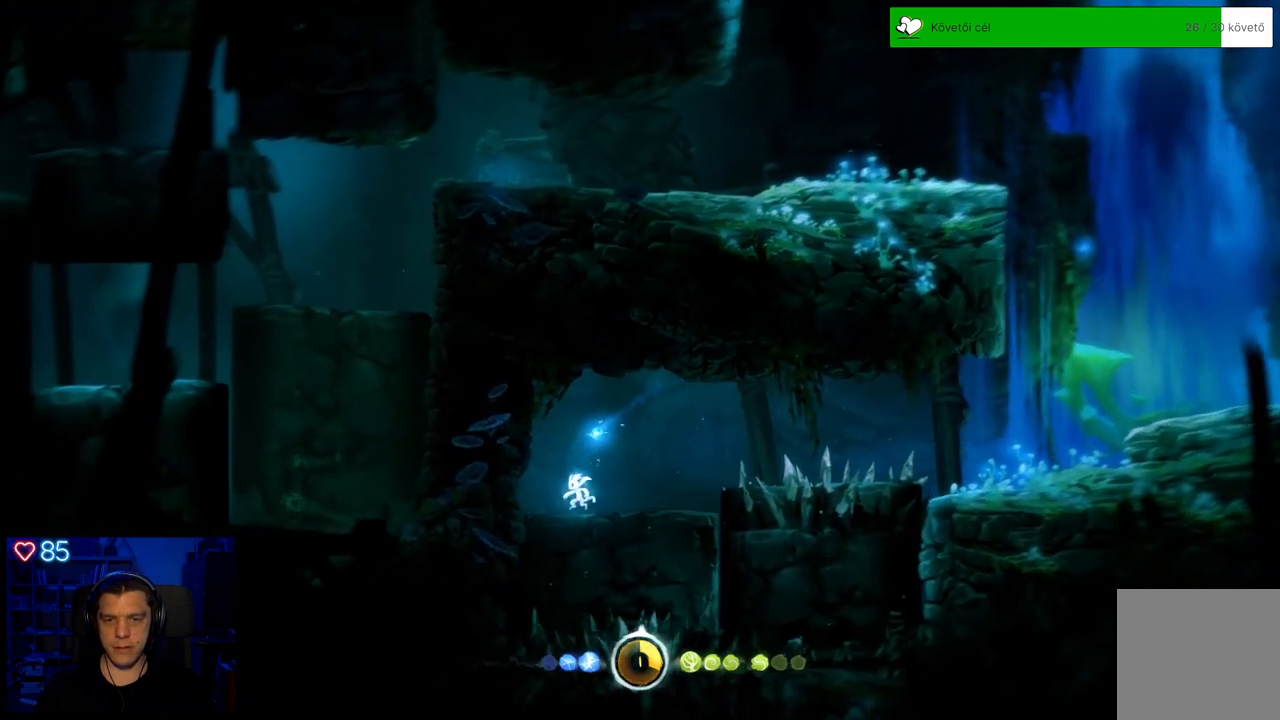
{"buttons": [], "left_stick": "right", "right_stick": "center", "events": [[350, "left_stick", "right"]]}
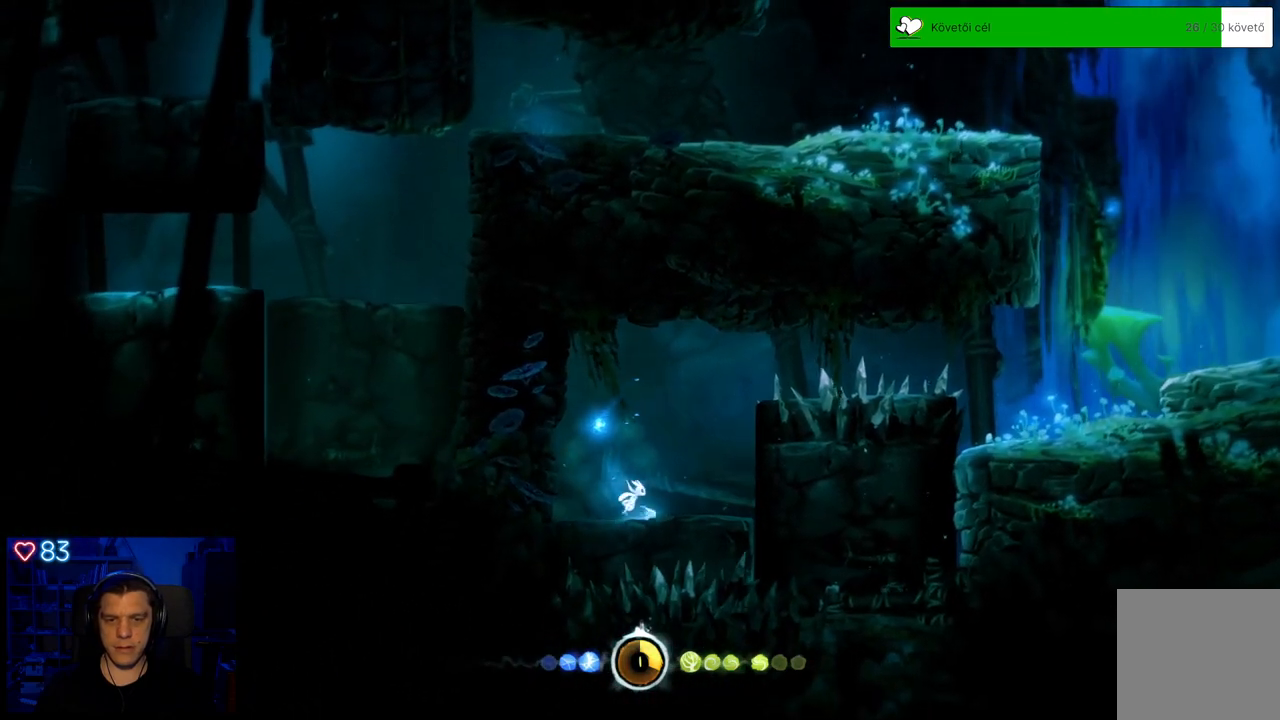
{"buttons": ["A"], "left_stick": "right", "right_stick": "center", "events": [[17, "left_stick", "center"], [200, "left_stick", "right"], [433, "A", "down"]]}
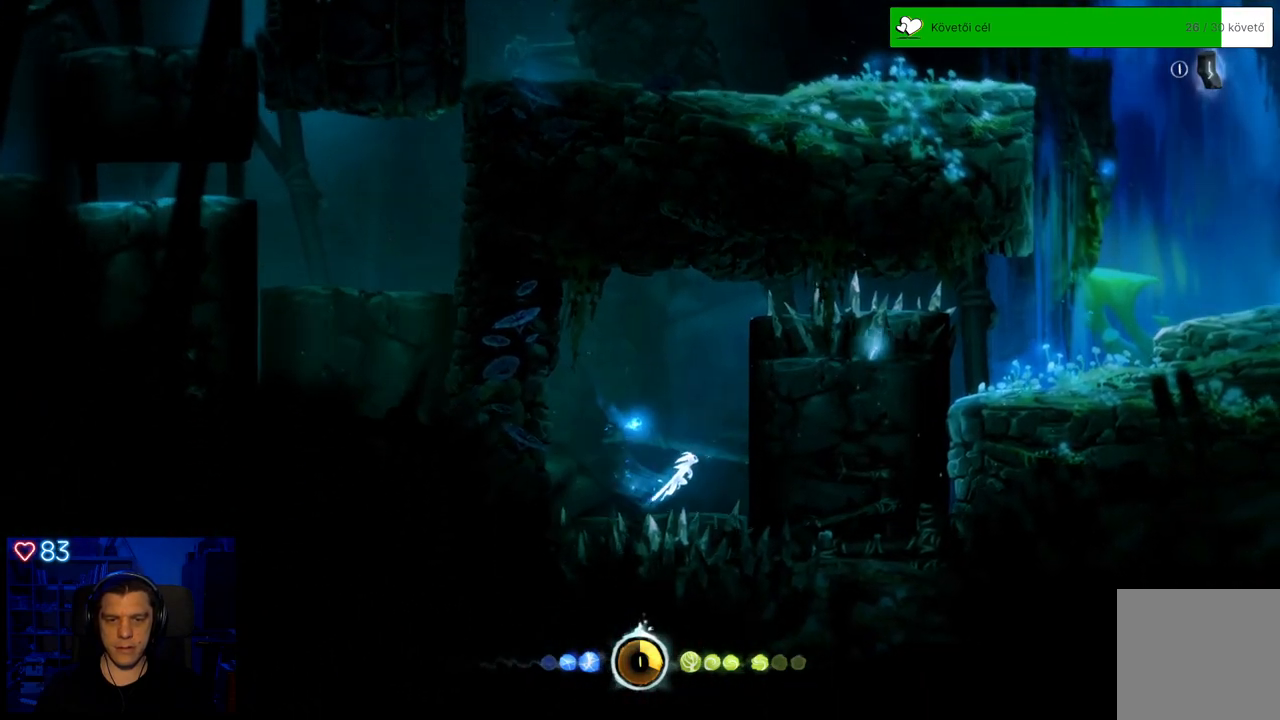
{"buttons": [], "left_stick": "right", "right_stick": "center", "events": [[283, "A", "up"]]}
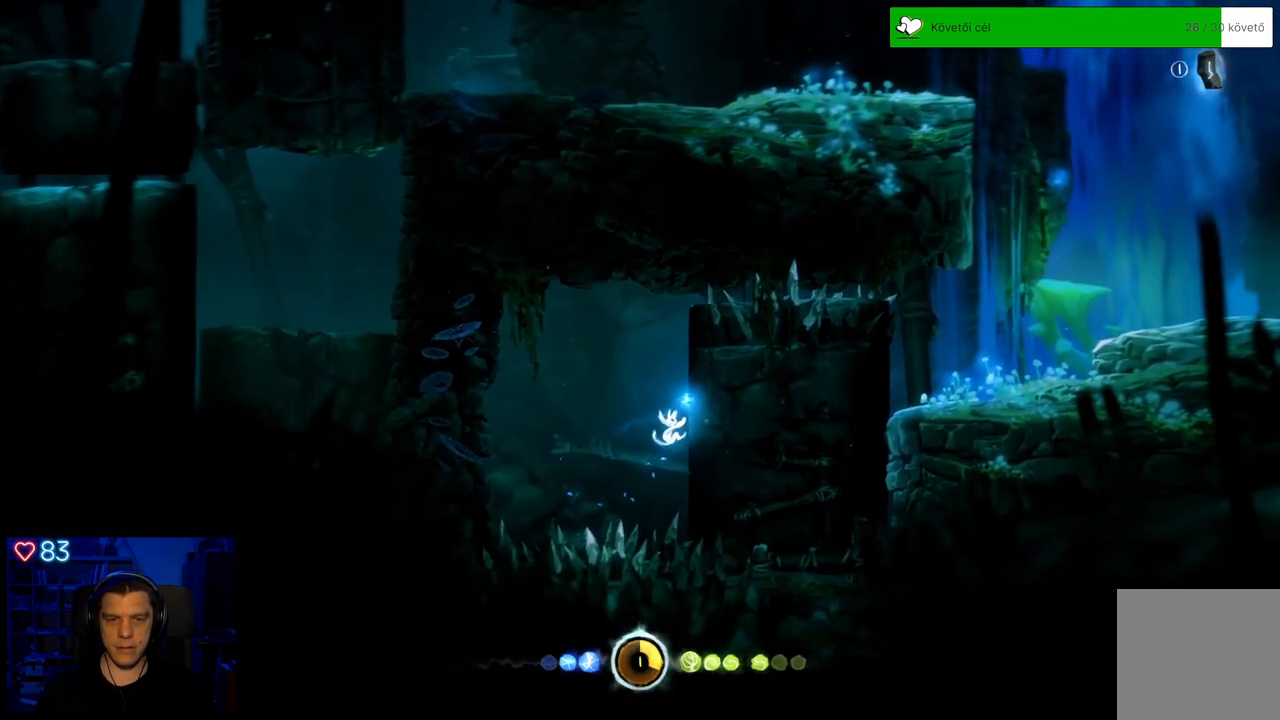
{"buttons": [], "left_stick": "right", "right_stick": "center", "events": [[117, "A", "down"], [250, "A", "up"]]}
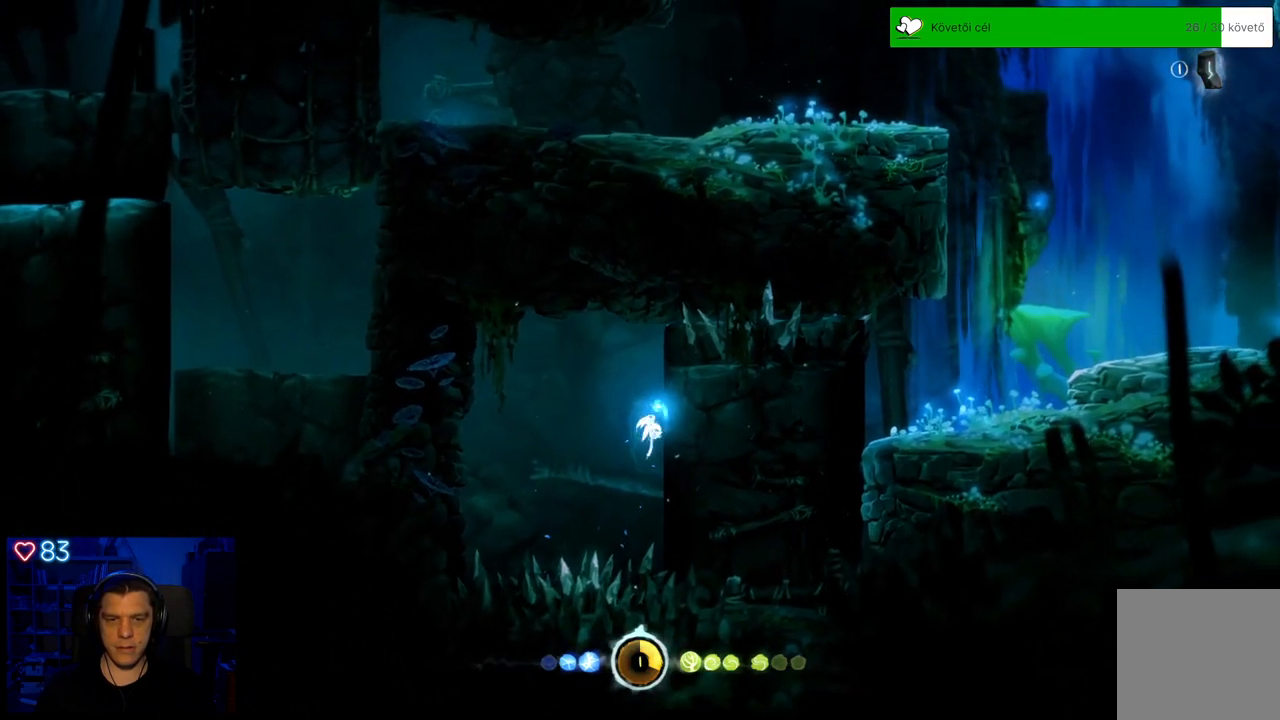
{"buttons": ["A"], "left_stick": "right", "right_stick": "center", "events": [[400, "A", "down"]]}
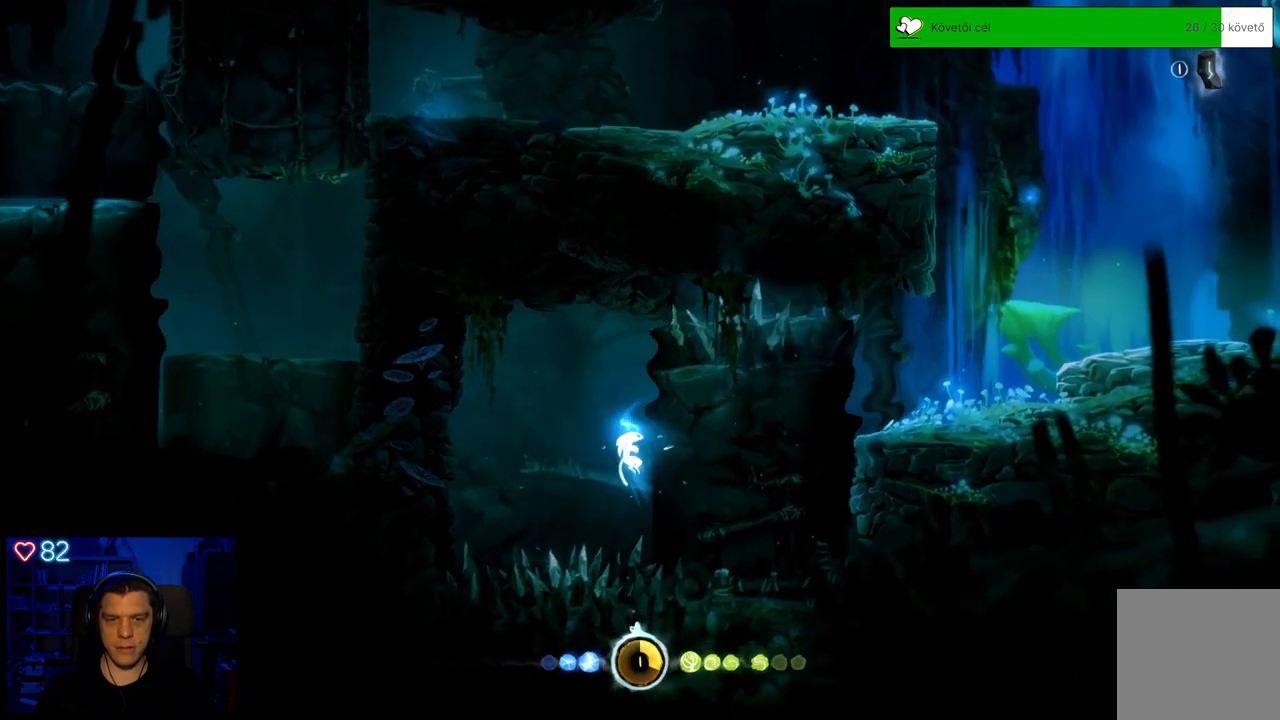
{"buttons": [], "left_stick": "right", "right_stick": "center", "events": [[67, "A", "up"], [383, "A", "down"], [500, "A", "up"]]}
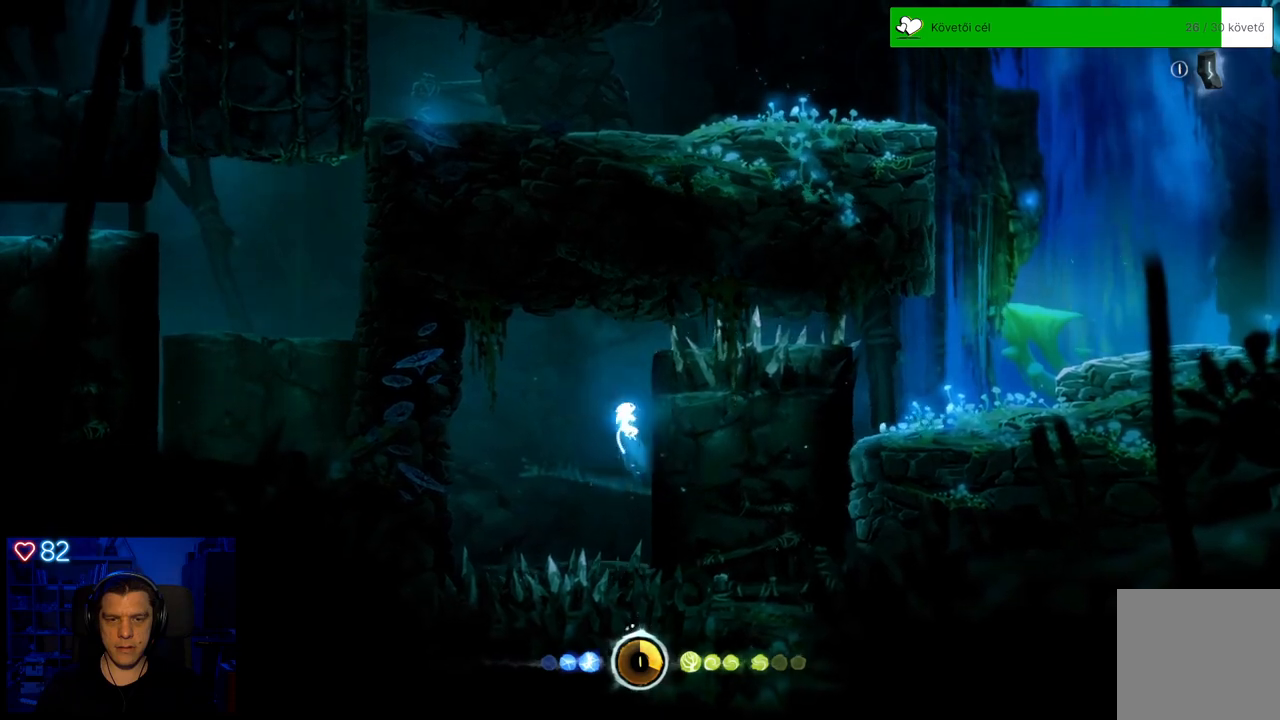
{"buttons": ["A"], "left_stick": "right", "right_stick": "center", "events": [[417, "A", "down"]]}
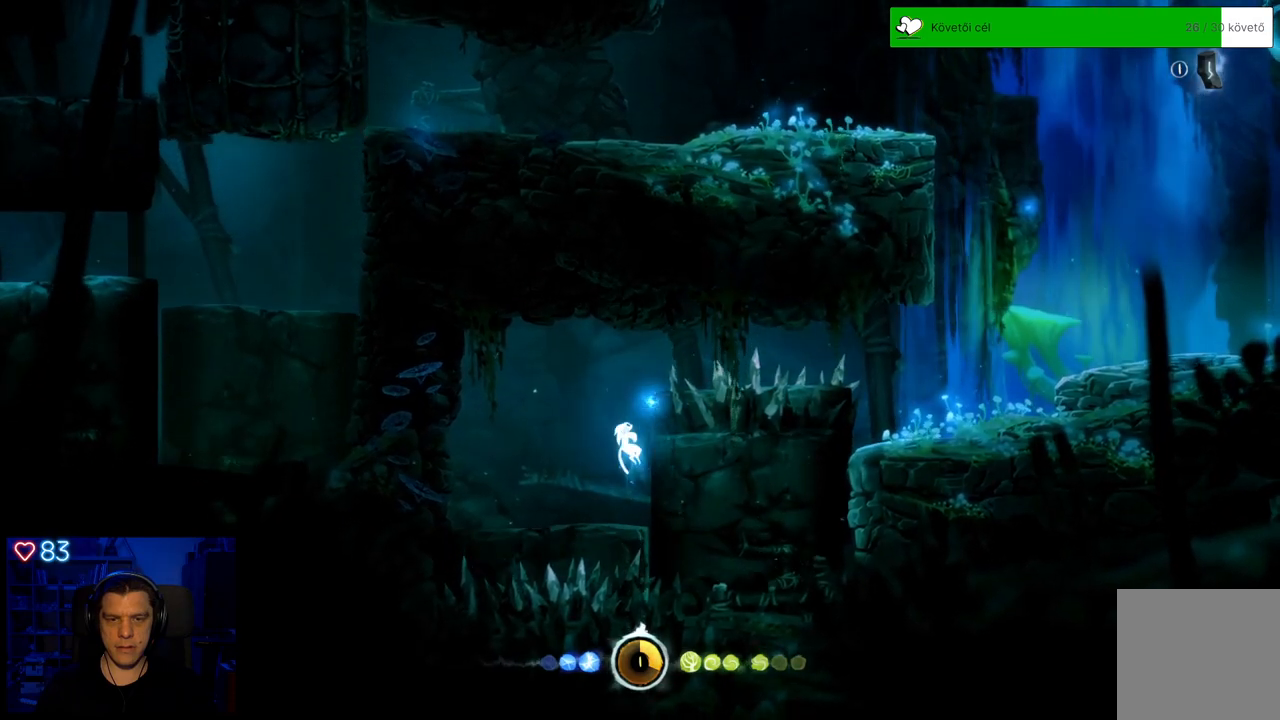
{"buttons": [], "left_stick": "center", "right_stick": "center", "events": [[33, "A", "up"], [133, "left_stick", "up-left"], [400, "left_stick", "center"]]}
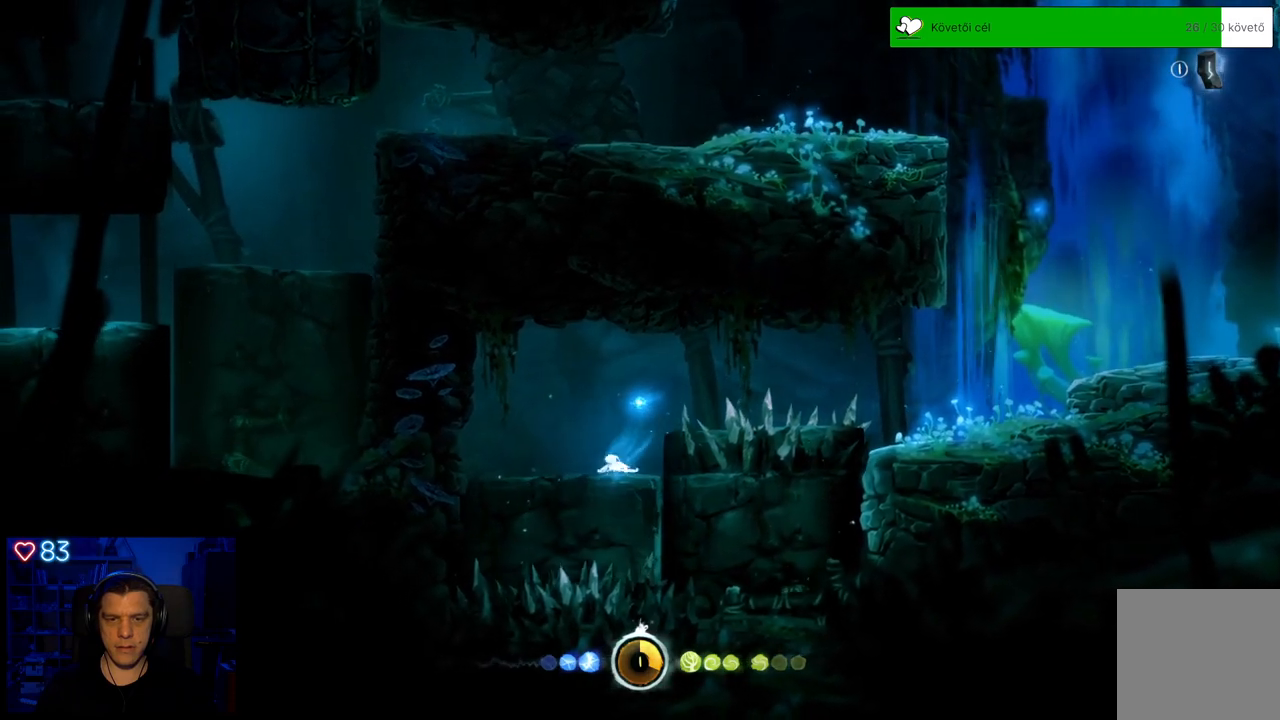
{"buttons": [], "left_stick": "center", "right_stick": "center", "events": []}
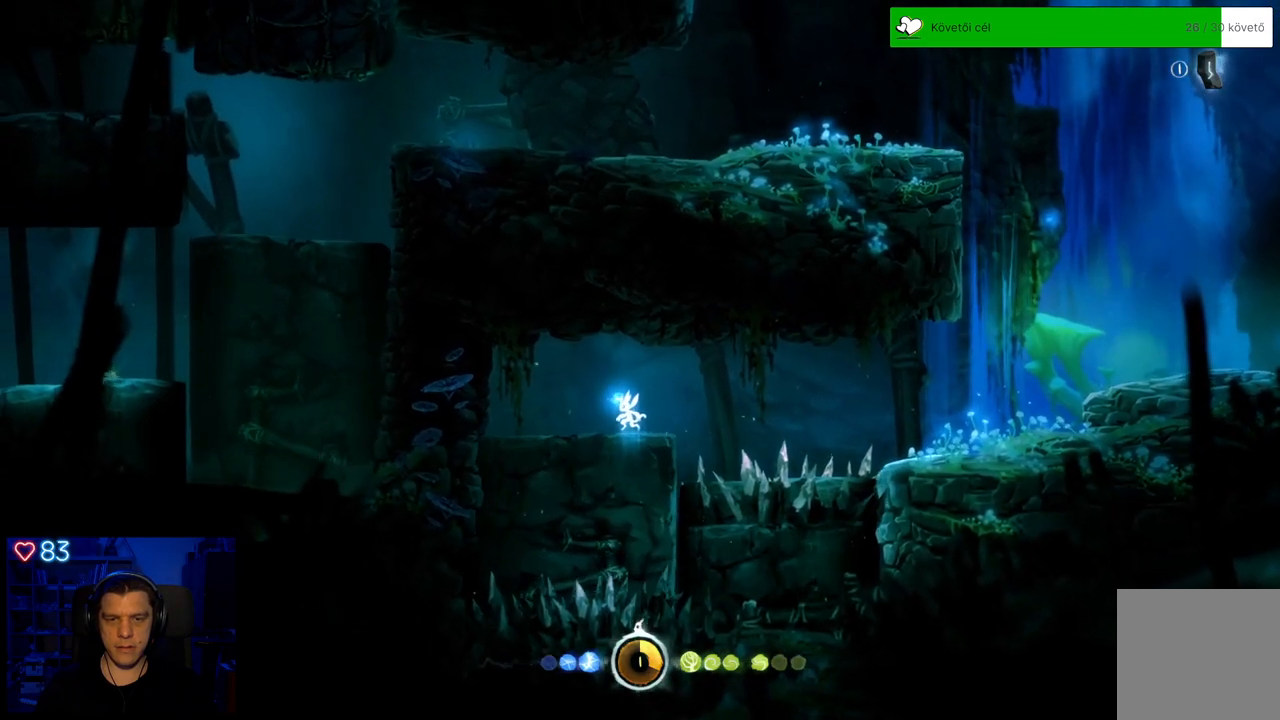
{"buttons": ["A"], "left_stick": "right", "right_stick": "center", "events": [[33, "left_stick", "right"], [400, "A", "down"]]}
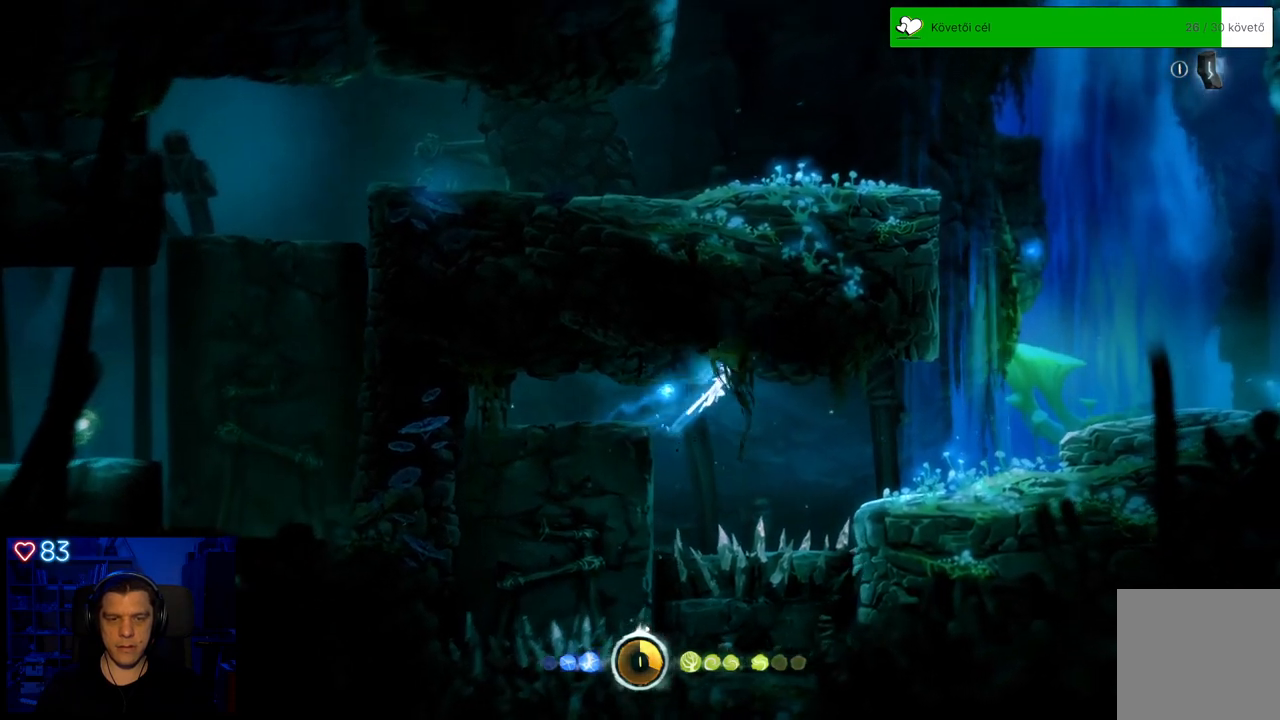
{"buttons": ["A"], "left_stick": "right", "right_stick": "center", "events": []}
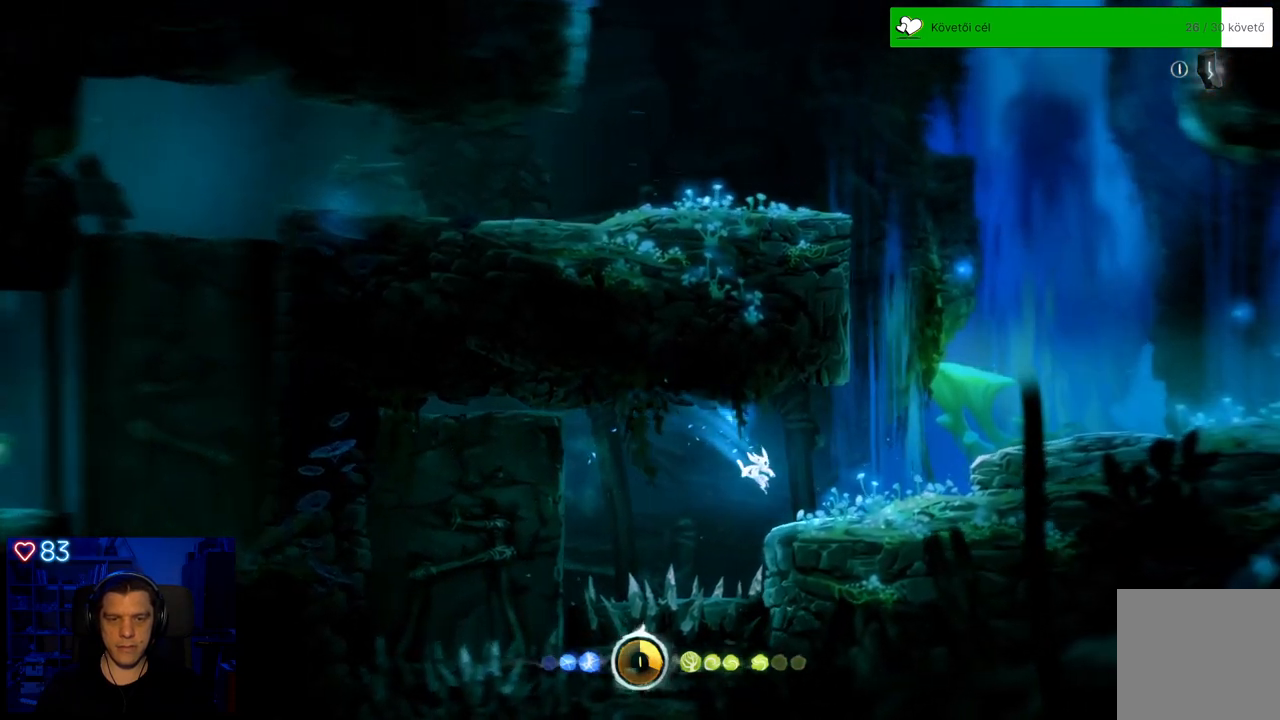
{"buttons": [], "left_stick": "right", "right_stick": "center", "events": [[17, "A", "up"]]}
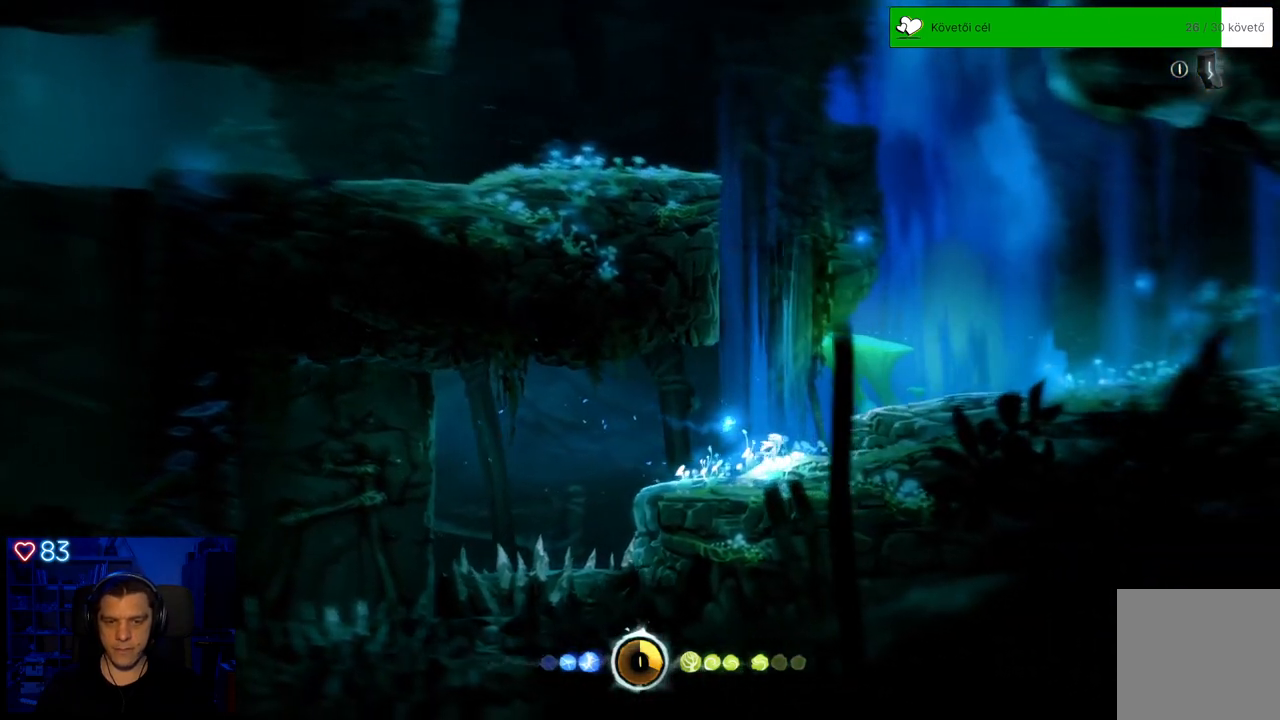
{"buttons": [], "left_stick": "right", "right_stick": "center", "events": [[100, "A", "down"], [433, "A", "up"]]}
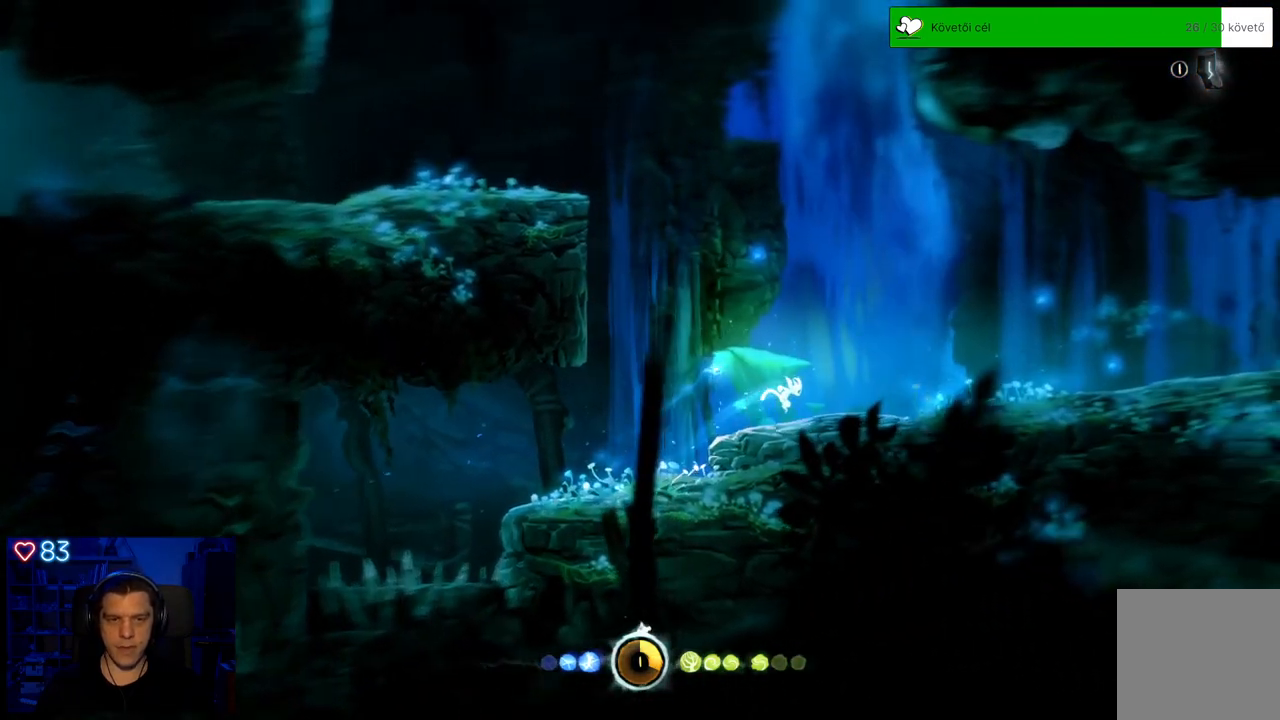
{"buttons": [], "left_stick": "center", "right_stick": "center", "events": [[183, "left_stick", "center"]]}